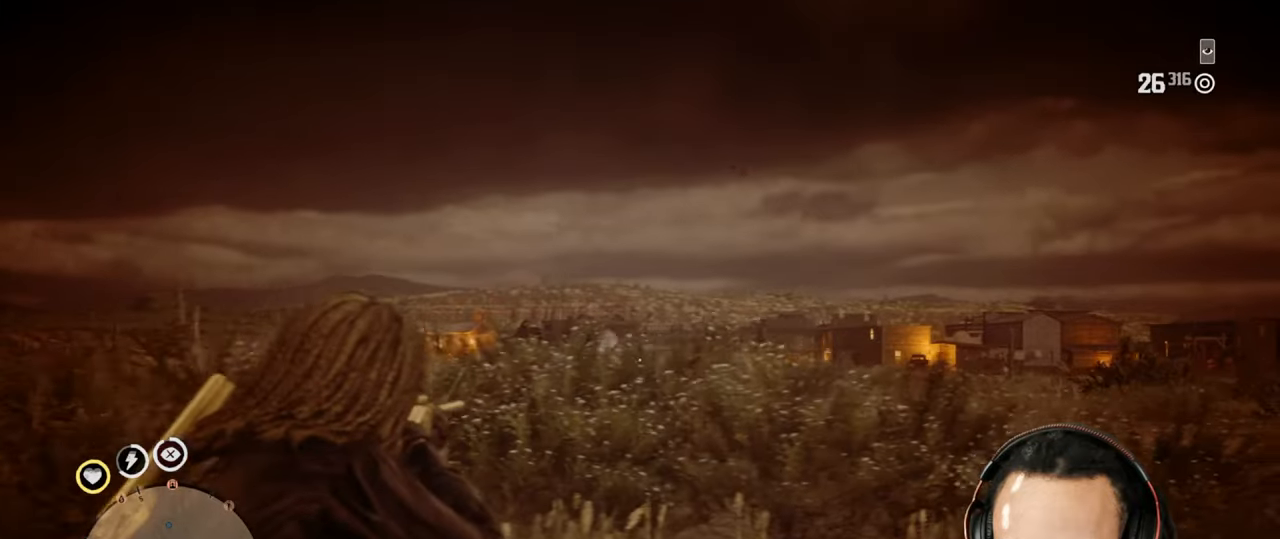
Gameplay with a controller (PlayStation layout); each line is a JSON object with the inputs held at the frame after it. "events" lists button and stick changes between this image and that frame as [ms after this image, input, new state], when the widget could be followed in between. Not read: L3.
{"buttons": ["L2"], "left_stick": "up-right", "right_stick": "left", "events": [[283, "right_stick", "left"]]}
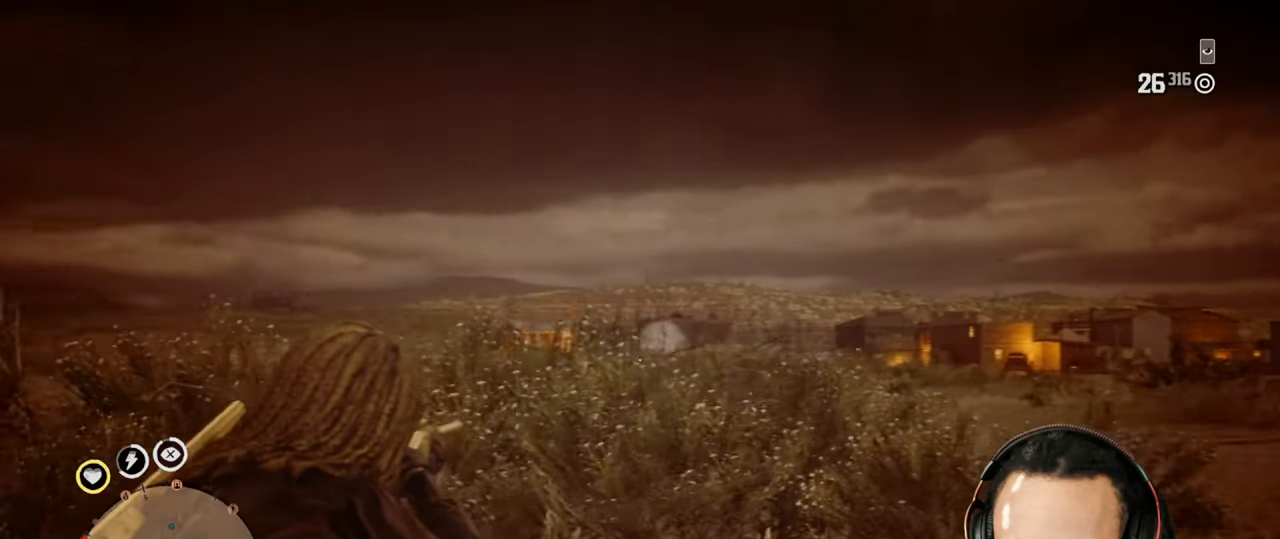
{"buttons": ["L2"], "left_stick": "center", "right_stick": "center", "events": [[150, "left_stick", "right"], [150, "right_stick", "center"], [483, "left_stick", "center"]]}
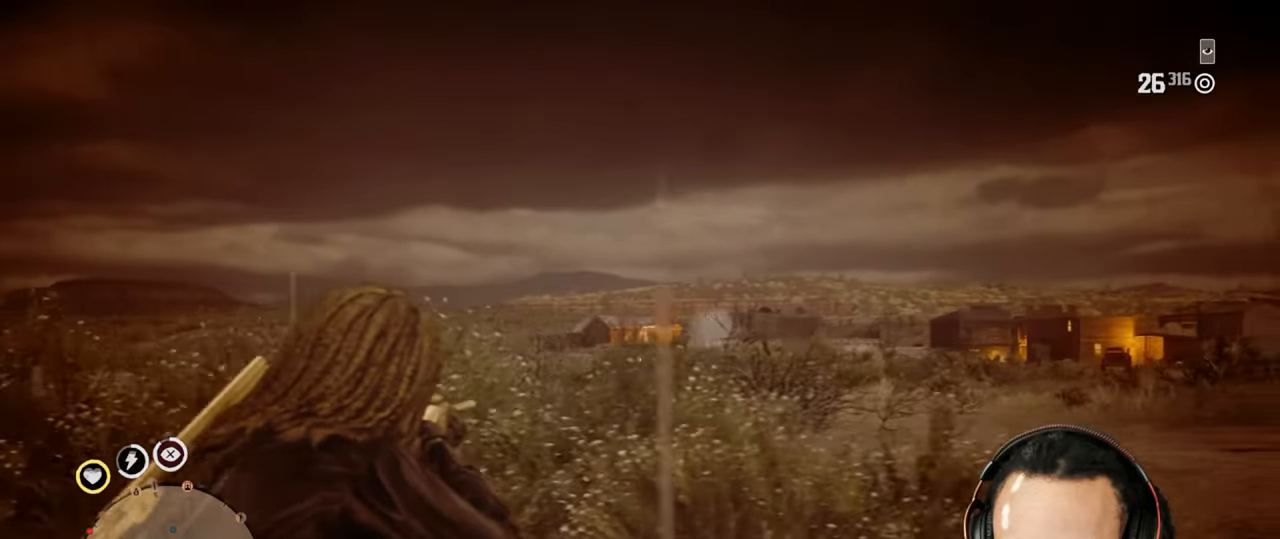
{"buttons": ["L2"], "left_stick": "up-left", "right_stick": "center", "events": [[83, "left_stick", "down-left"], [350, "left_stick", "left"], [450, "left_stick", "up-left"]]}
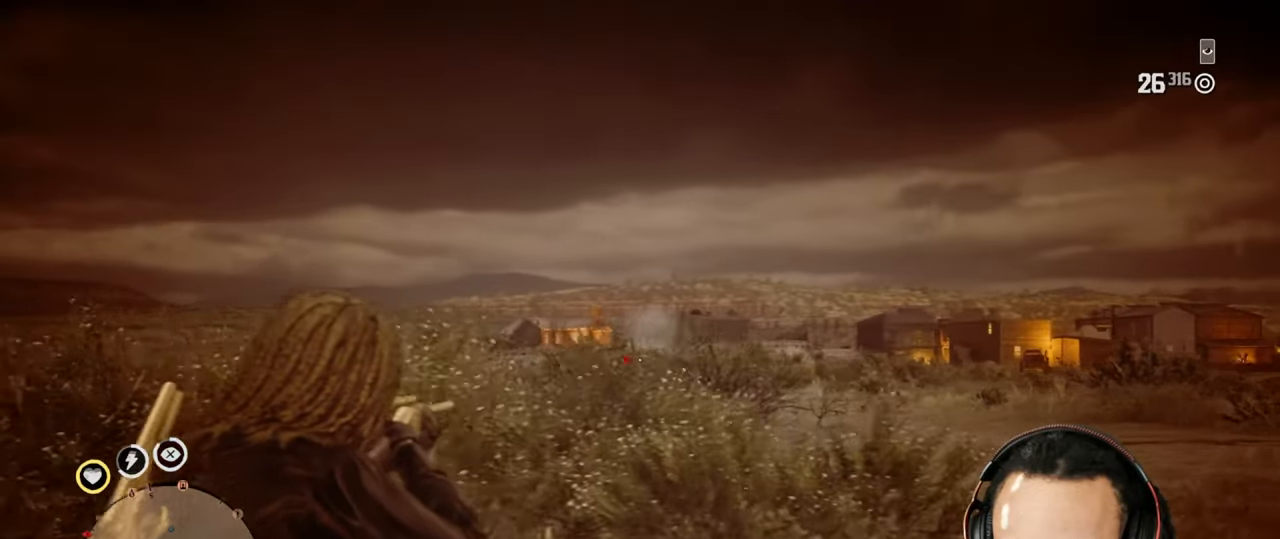
{"buttons": ["L2"], "left_stick": "down-right", "right_stick": "center", "events": [[217, "left_stick", "left"], [317, "left_stick", "down"], [383, "left_stick", "down-right"]]}
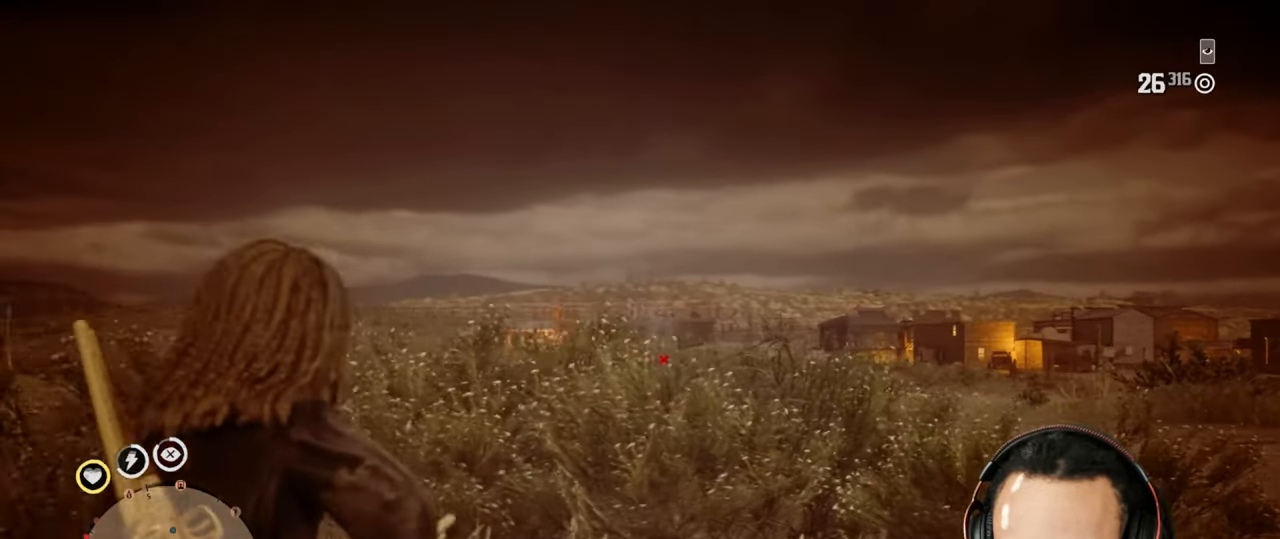
{"buttons": ["L2"], "left_stick": "down-left", "right_stick": "right", "events": [[350, "left_stick", "down-left"], [350, "right_stick", "right"]]}
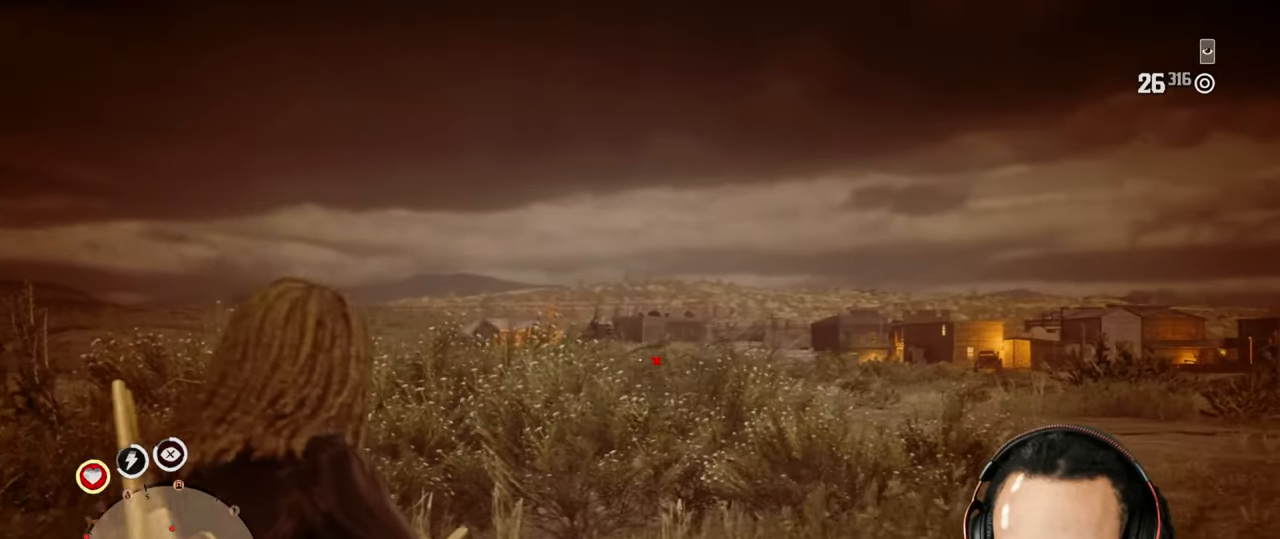
{"buttons": ["L2"], "left_stick": "up-left", "right_stick": "center", "events": [[100, "right_stick", "center"], [117, "left_stick", "up-left"], [150, "right_stick", "right"], [217, "right_stick", "center"]]}
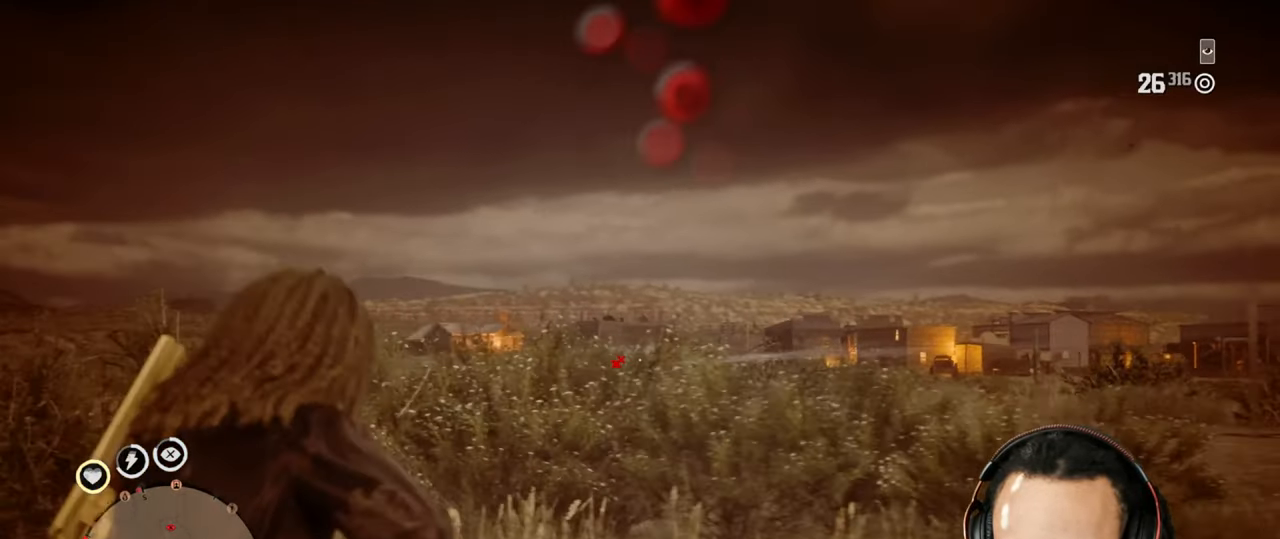
{"buttons": ["L2"], "left_stick": "up-right", "right_stick": "center", "events": [[67, "CROSS", "down"], [117, "left_stick", "up-right"], [167, "CROSS", "up"], [283, "R2", "down"], [383, "R2", "up"]]}
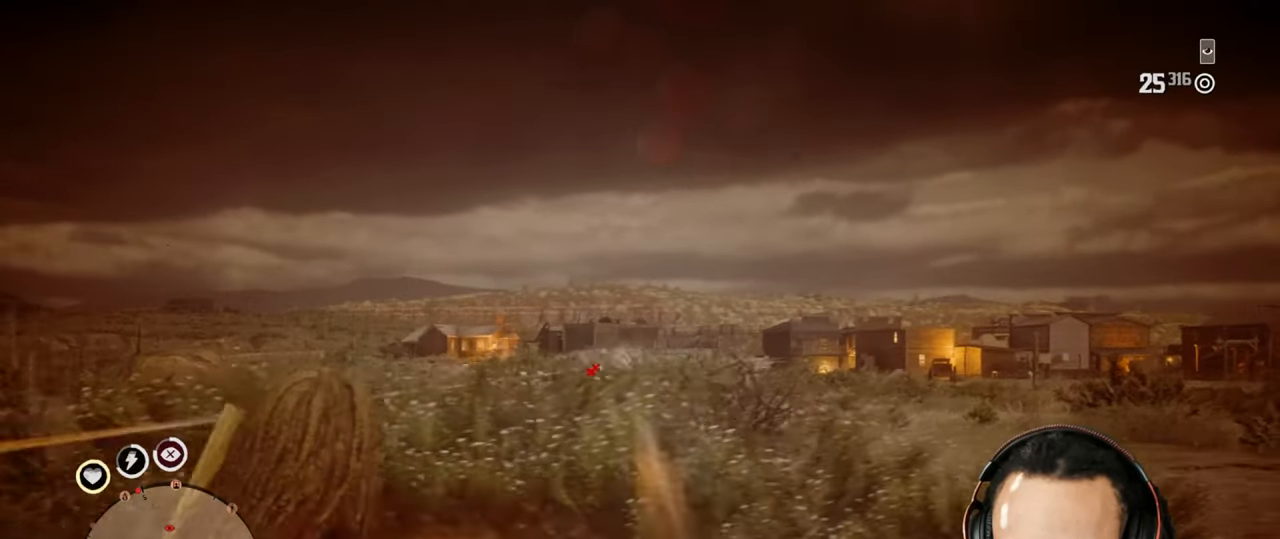
{"buttons": ["L2"], "left_stick": "up", "right_stick": "center", "events": [[283, "left_stick", "up"]]}
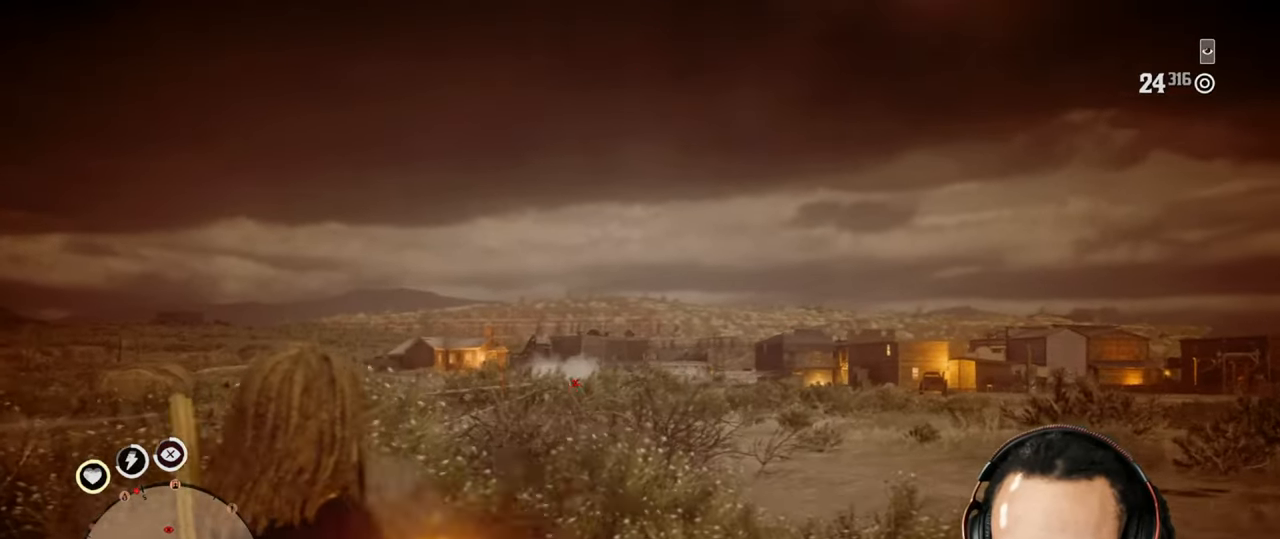
{"buttons": ["SQUARE", "L2"], "left_stick": "up-right", "right_stick": "center", "events": [[117, "left_stick", "up-right"], [333, "SQUARE", "down"], [383, "SQUARE", "up"], [450, "SQUARE", "down"]]}
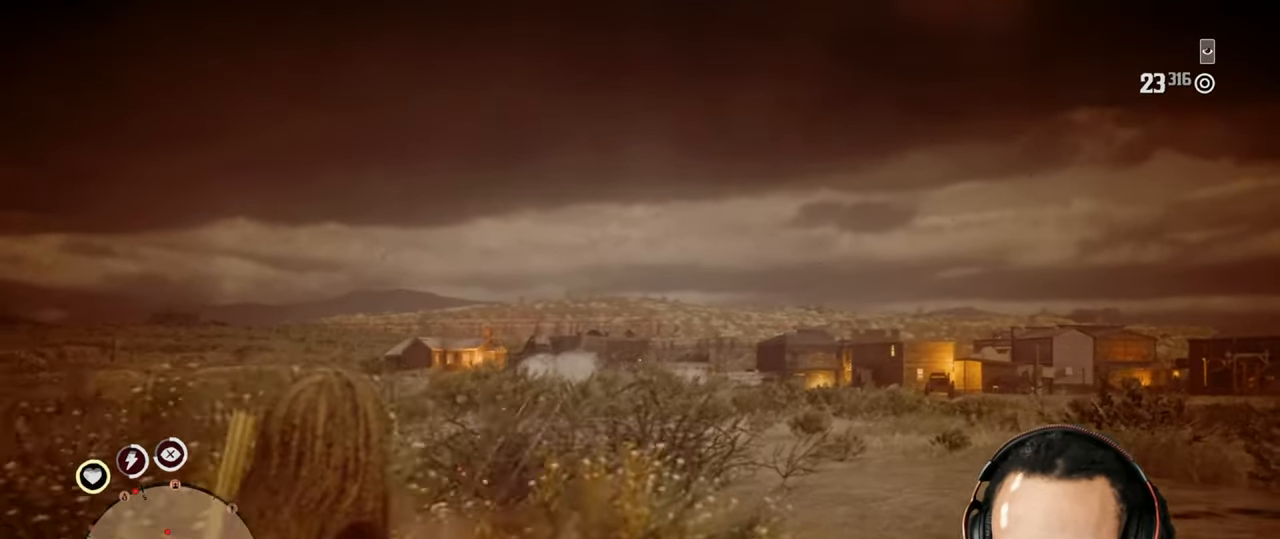
{"buttons": [], "left_stick": "up", "right_stick": "down-left", "events": [[33, "SQUARE", "up"], [233, "CROSS", "down"], [300, "L2", "up"], [317, "right_stick", "down-left"], [350, "CROSS", "up"], [483, "left_stick", "up"]]}
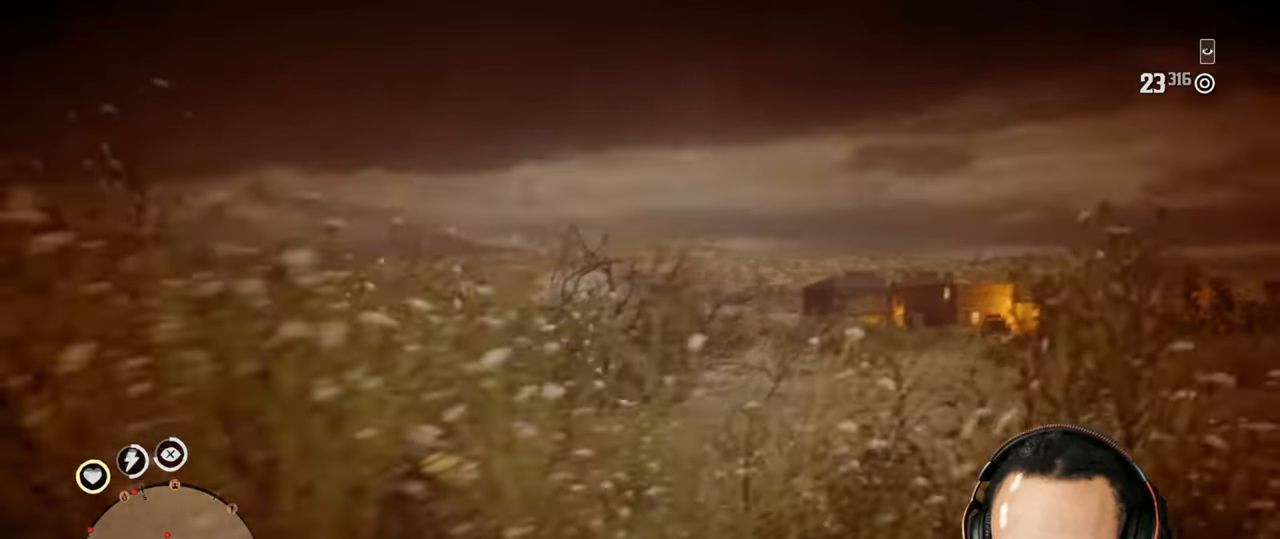
{"buttons": [], "left_stick": "left", "right_stick": "center", "events": [[17, "right_stick", "center"], [133, "L2", "down"], [400, "L2", "up"], [500, "left_stick", "left"]]}
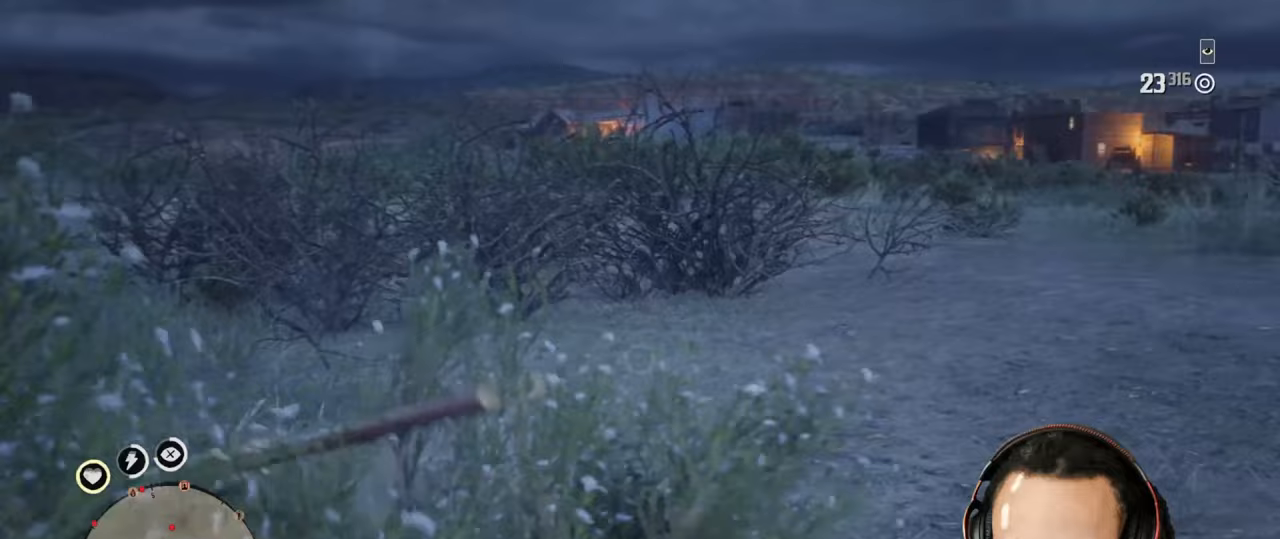
{"buttons": [], "left_stick": "down-left", "right_stick": "center", "events": [[417, "left_stick", "down-left"]]}
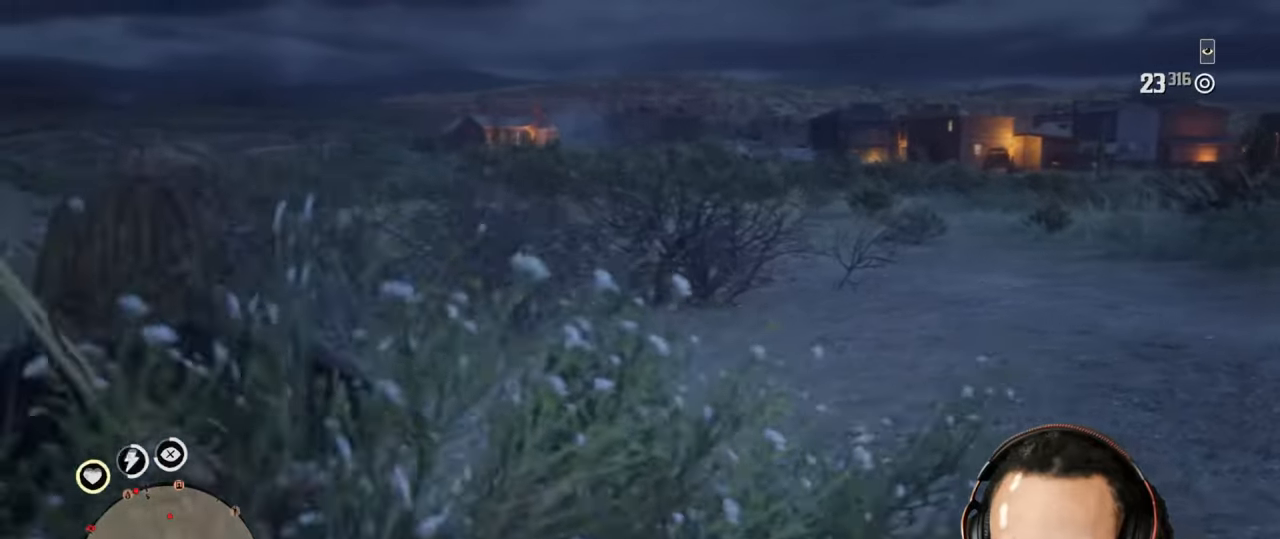
{"buttons": [], "left_stick": "right", "right_stick": "center", "events": [[217, "left_stick", "left"], [467, "left_stick", "right"]]}
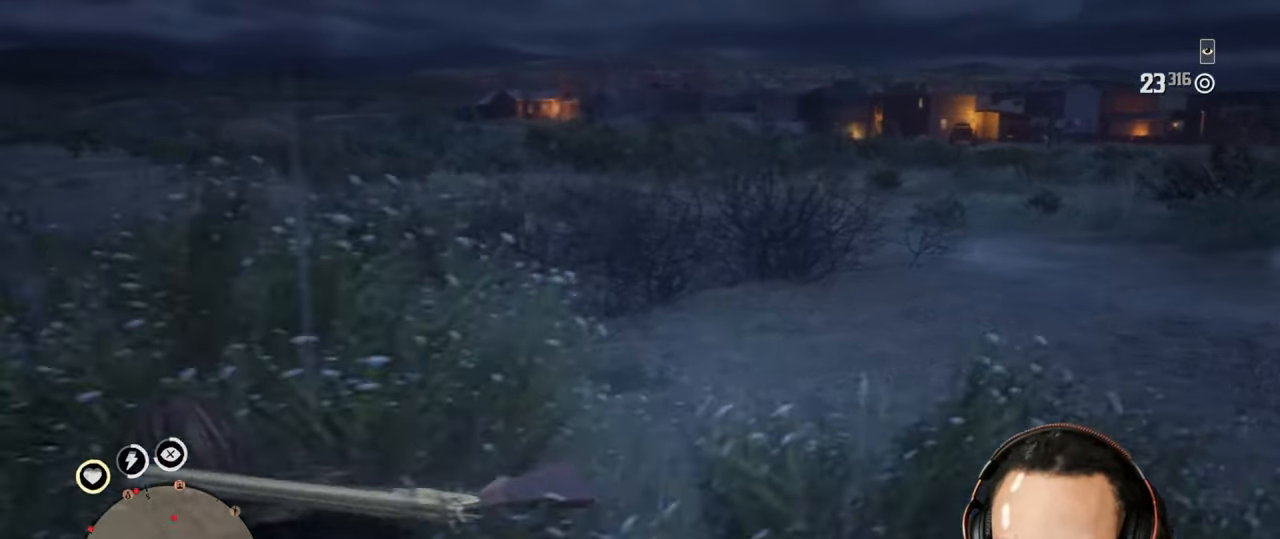
{"buttons": [], "left_stick": "left", "right_stick": "center", "events": [[317, "left_stick", "left"]]}
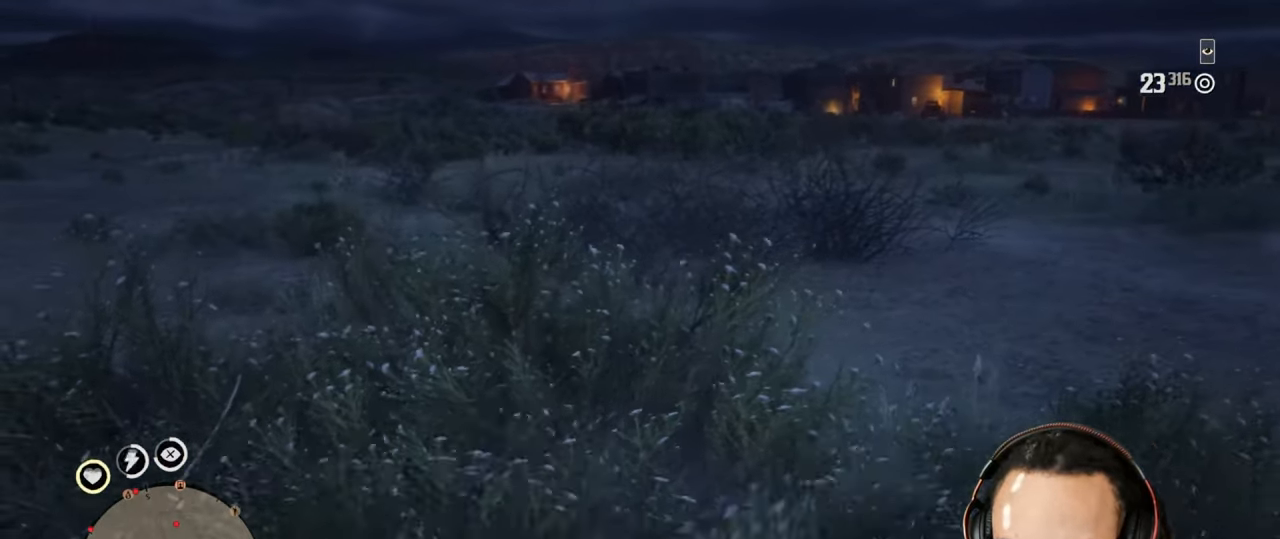
{"buttons": [], "left_stick": "up", "right_stick": "center", "events": [[417, "left_stick", "up"]]}
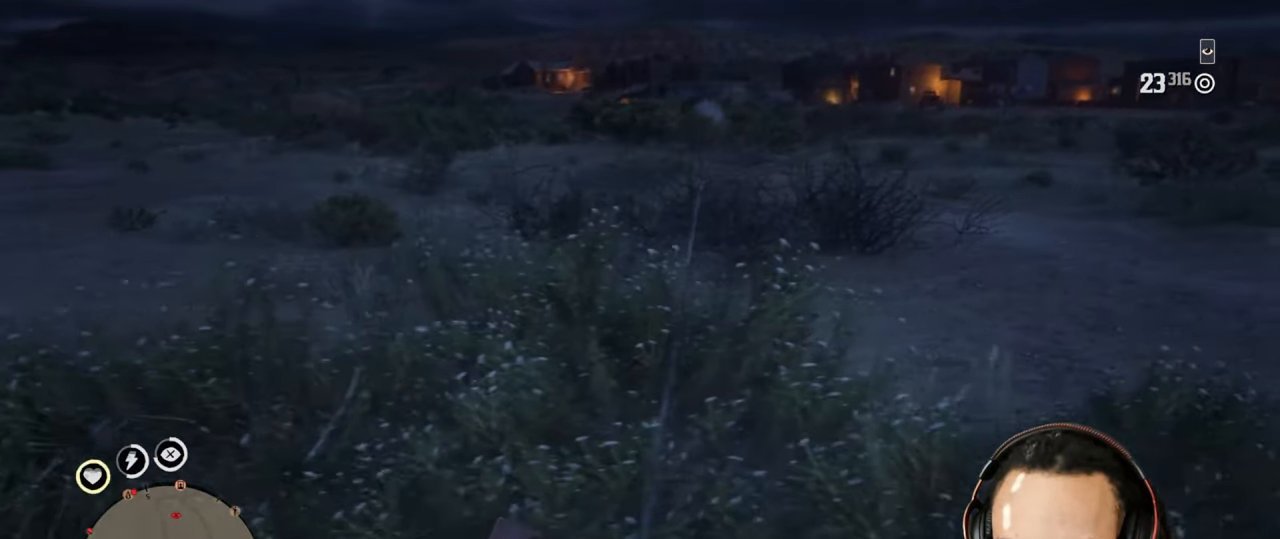
{"buttons": ["L2"], "left_stick": "up-right", "right_stick": "center", "events": [[67, "L2", "down"], [67, "left_stick", "up-right"], [250, "R3", "down"], [250, "right_stick", "up"], [367, "R3", "up"], [417, "right_stick", "center"]]}
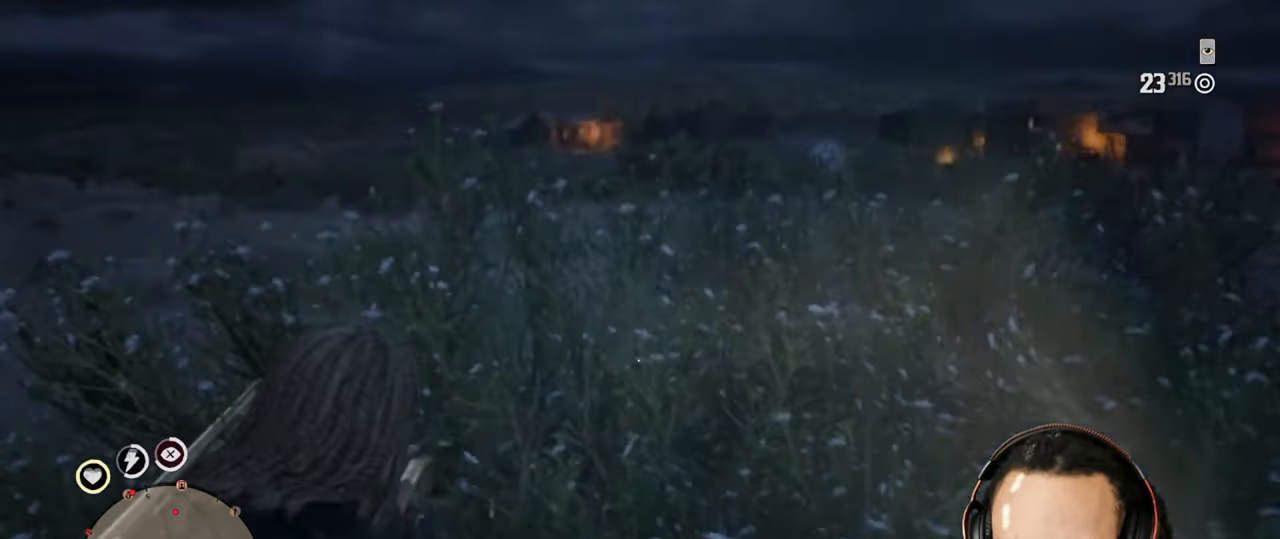
{"buttons": [], "left_stick": "up-left", "right_stick": "center", "events": [[17, "L2", "up"], [217, "right_stick", "down"], [283, "right_stick", "center"], [317, "left_stick", "up"], [483, "left_stick", "up-left"]]}
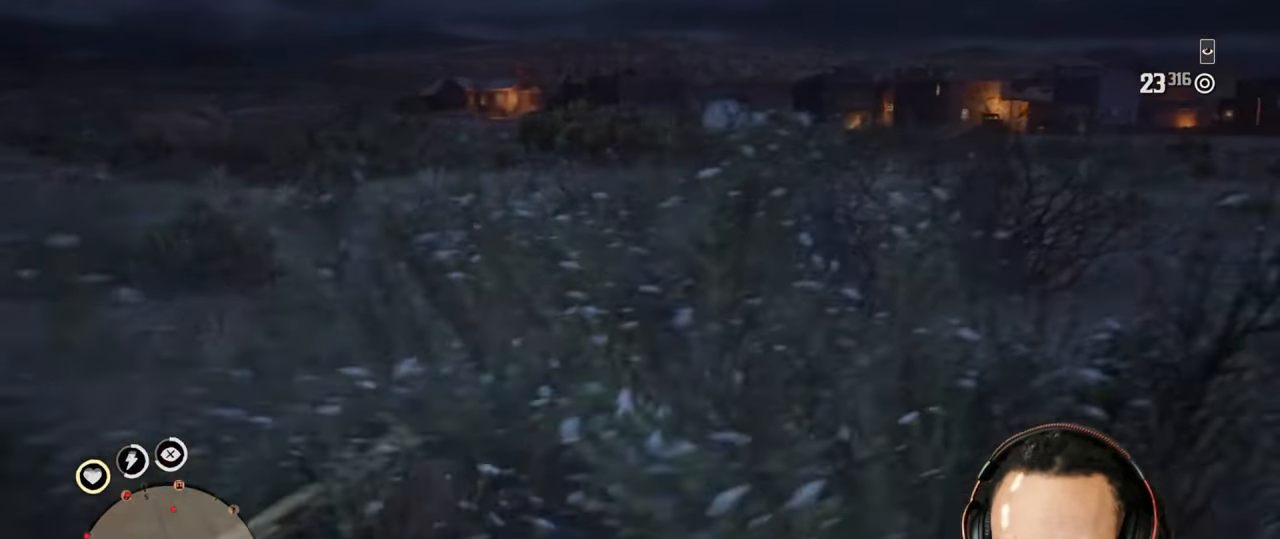
{"buttons": [], "left_stick": "down", "right_stick": "center", "events": [[217, "left_stick", "left"], [433, "left_stick", "down"]]}
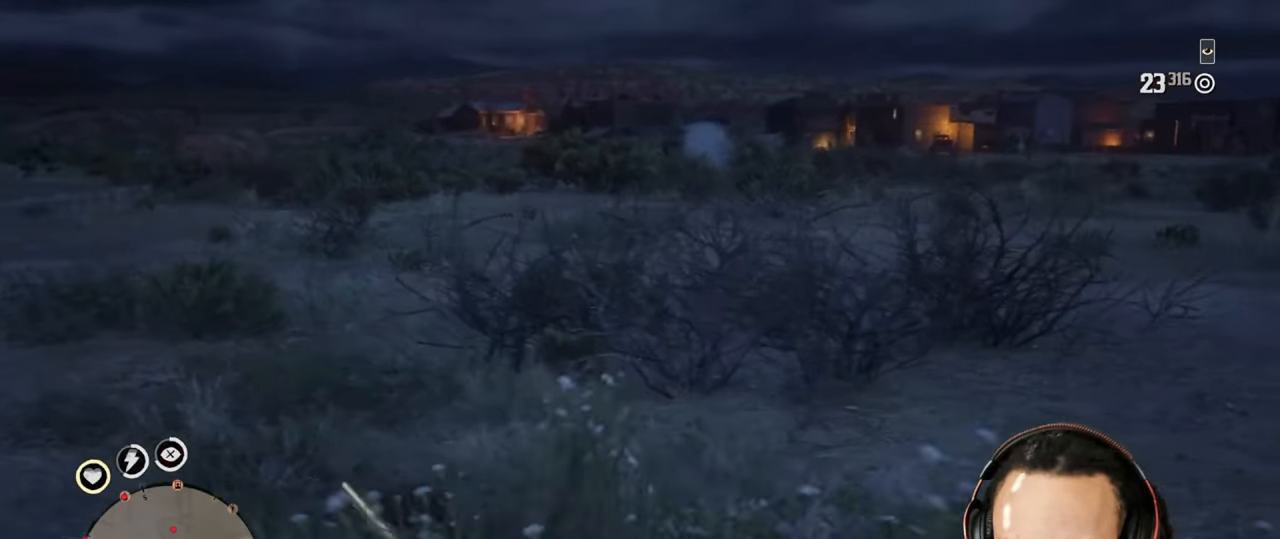
{"buttons": [], "left_stick": "up", "right_stick": "center", "events": [[133, "left_stick", "down-right"], [317, "left_stick", "right"], [417, "left_stick", "up"]]}
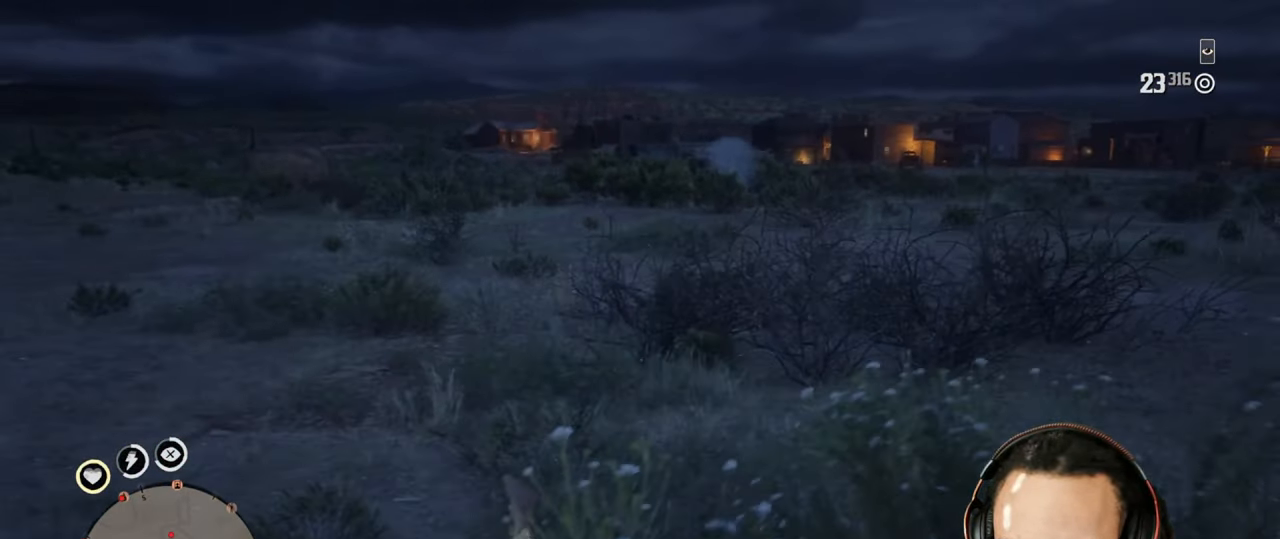
{"buttons": [], "left_stick": "up", "right_stick": "center", "events": []}
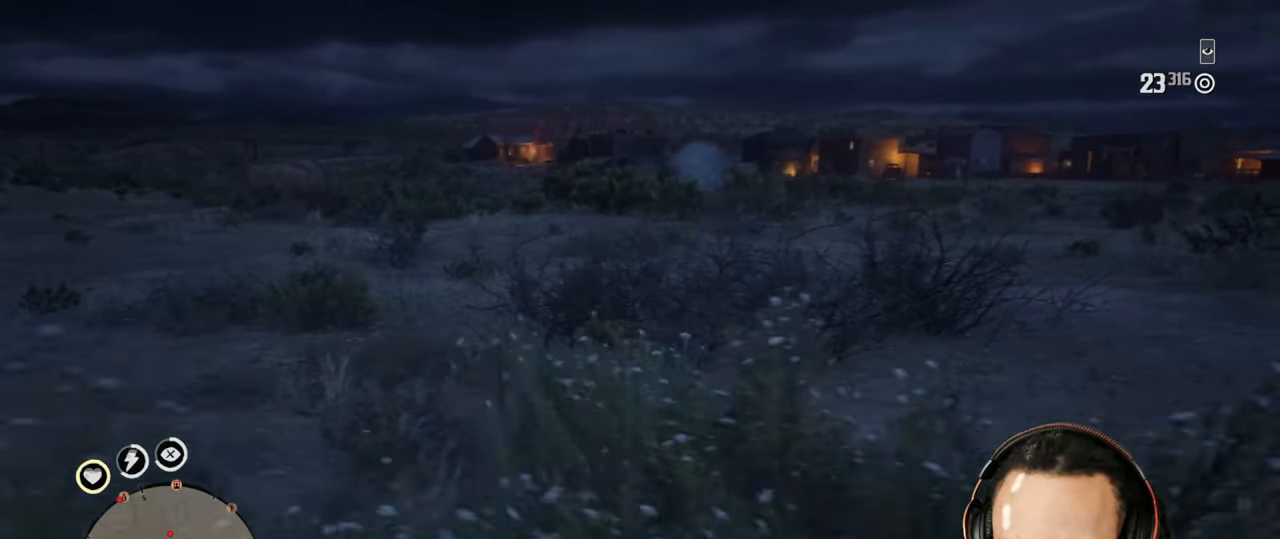
{"buttons": [], "left_stick": "up", "right_stick": "center", "events": []}
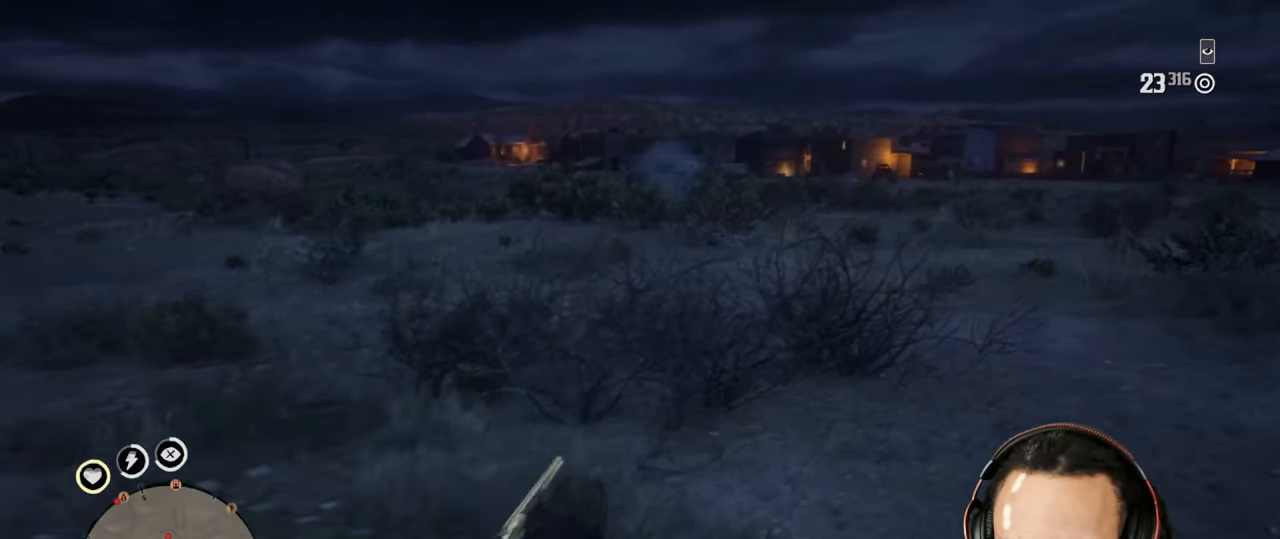
{"buttons": [], "left_stick": "up-left", "right_stick": "center", "events": [[267, "left_stick", "up-left"]]}
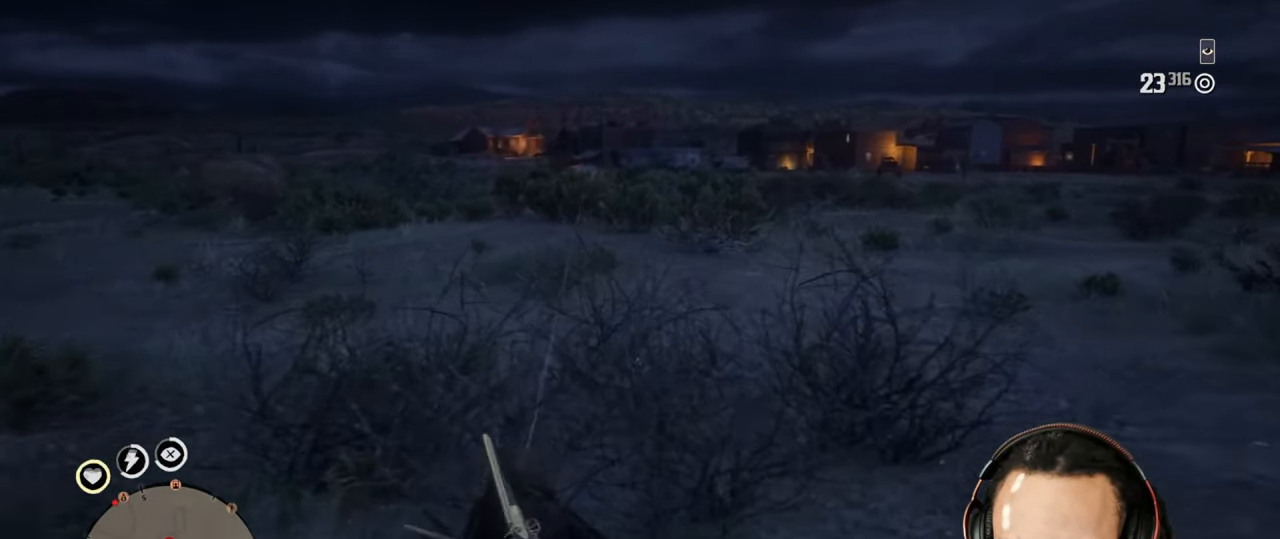
{"buttons": [], "left_stick": "down-right", "right_stick": "center", "events": [[100, "left_stick", "down-left"], [333, "left_stick", "down-right"]]}
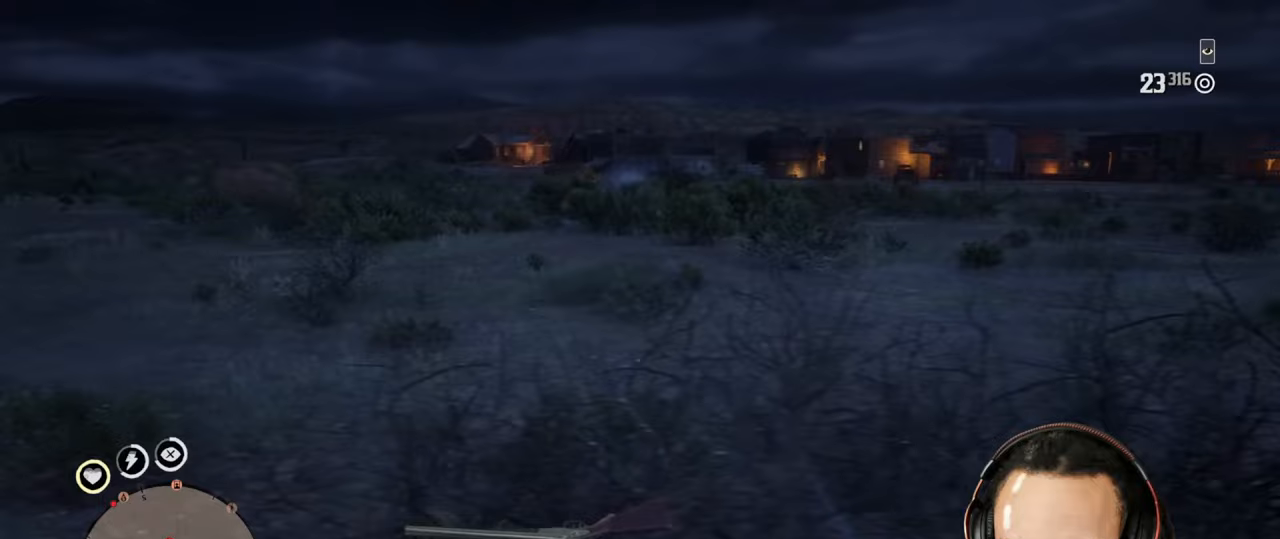
{"buttons": [], "left_stick": "up-right", "right_stick": "center", "events": [[100, "left_stick", "right"], [267, "left_stick", "up-right"]]}
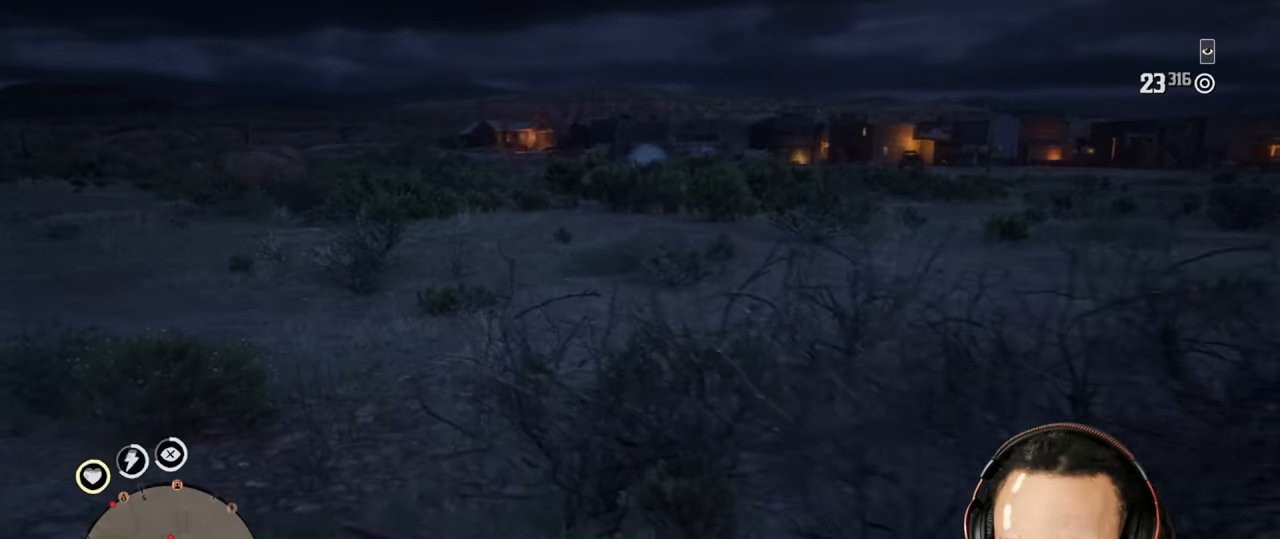
{"buttons": [], "left_stick": "up-right", "right_stick": "center", "events": []}
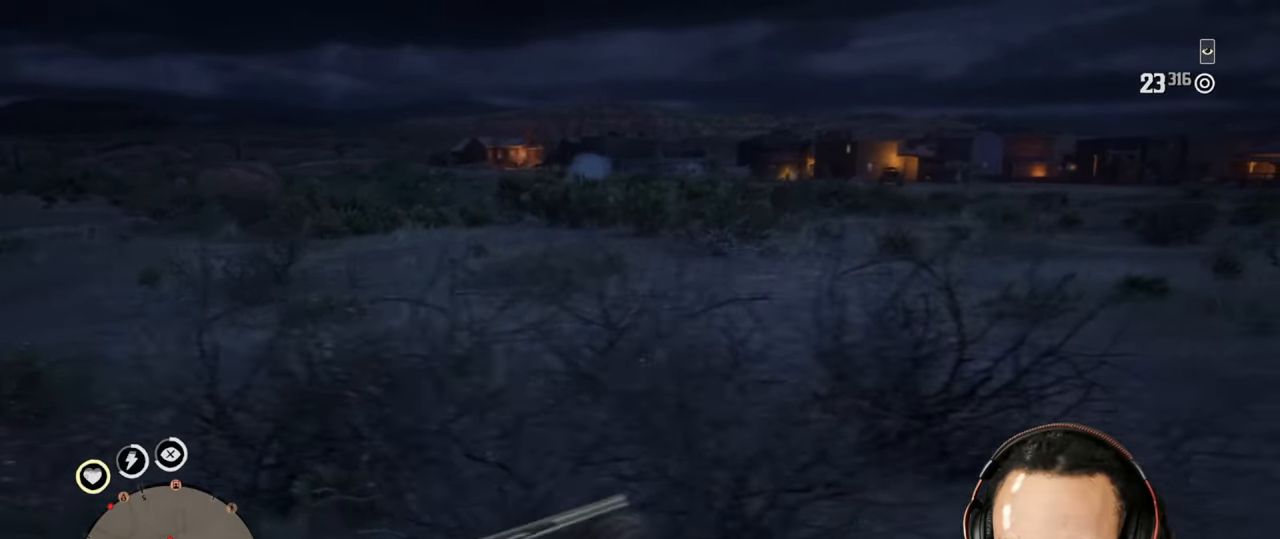
{"buttons": [], "left_stick": "left", "right_stick": "center", "events": [[100, "left_stick", "up"], [367, "left_stick", "left"]]}
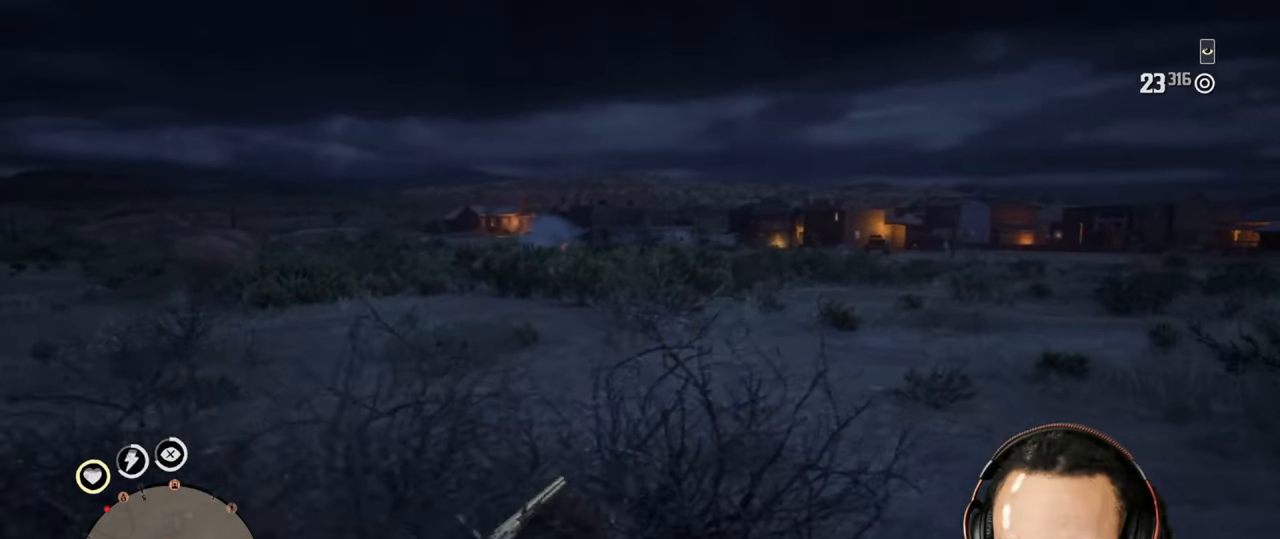
{"buttons": [], "left_stick": "down-right", "right_stick": "center", "events": [[100, "left_stick", "down"], [267, "left_stick", "down-right"]]}
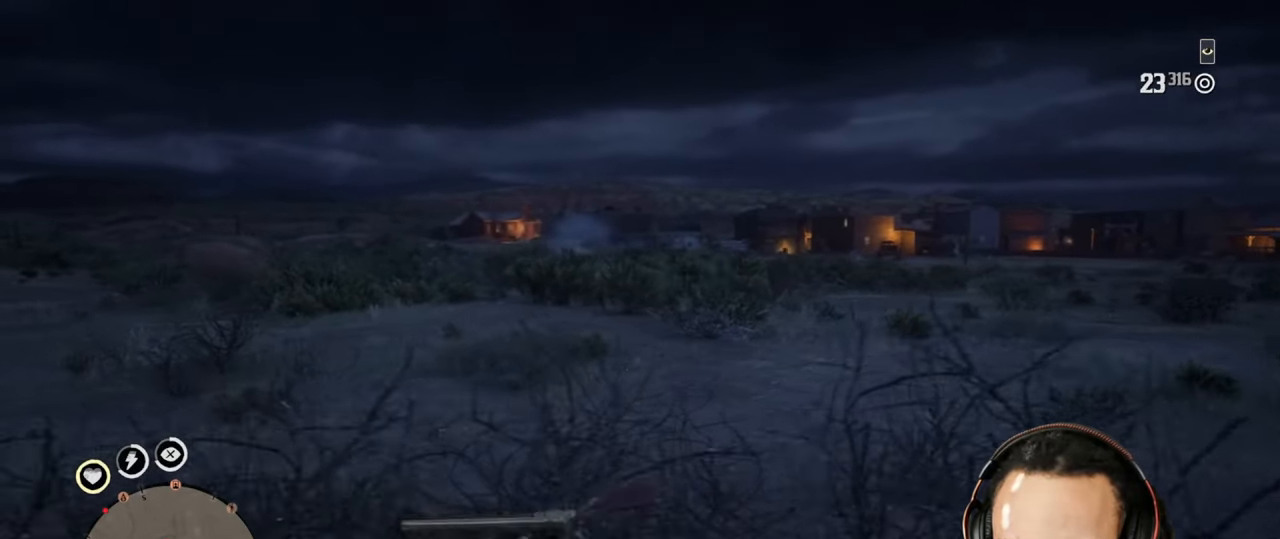
{"buttons": [], "left_stick": "up", "right_stick": "center", "events": [[33, "left_stick", "right"], [233, "left_stick", "up-right"], [367, "left_stick", "up"]]}
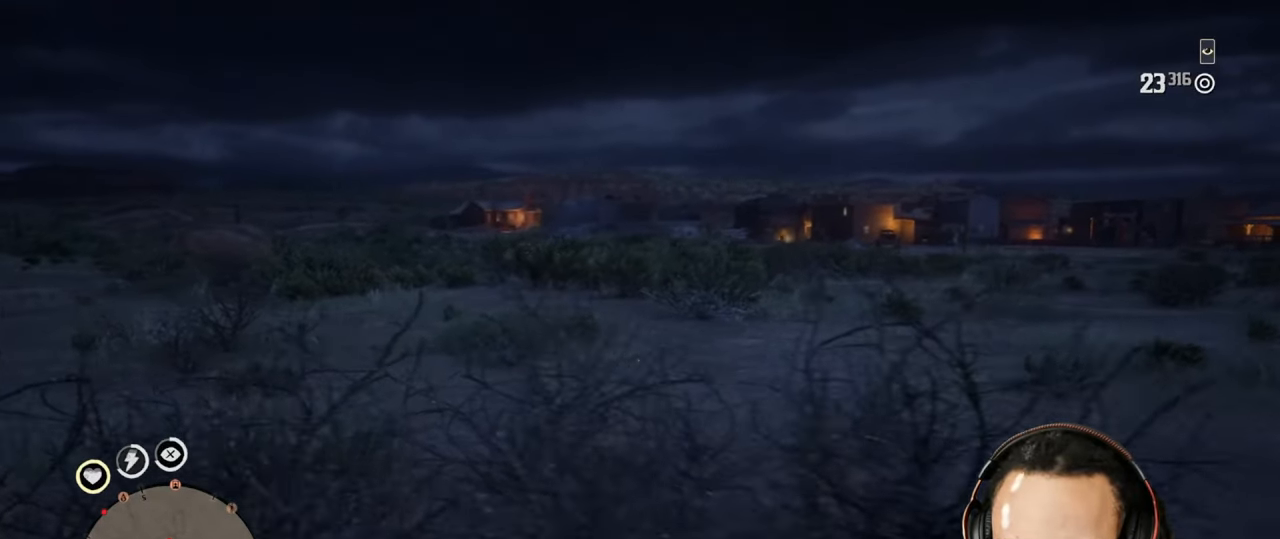
{"buttons": [], "left_stick": "down-left", "right_stick": "center", "events": [[233, "left_stick", "left"], [367, "left_stick", "down-left"]]}
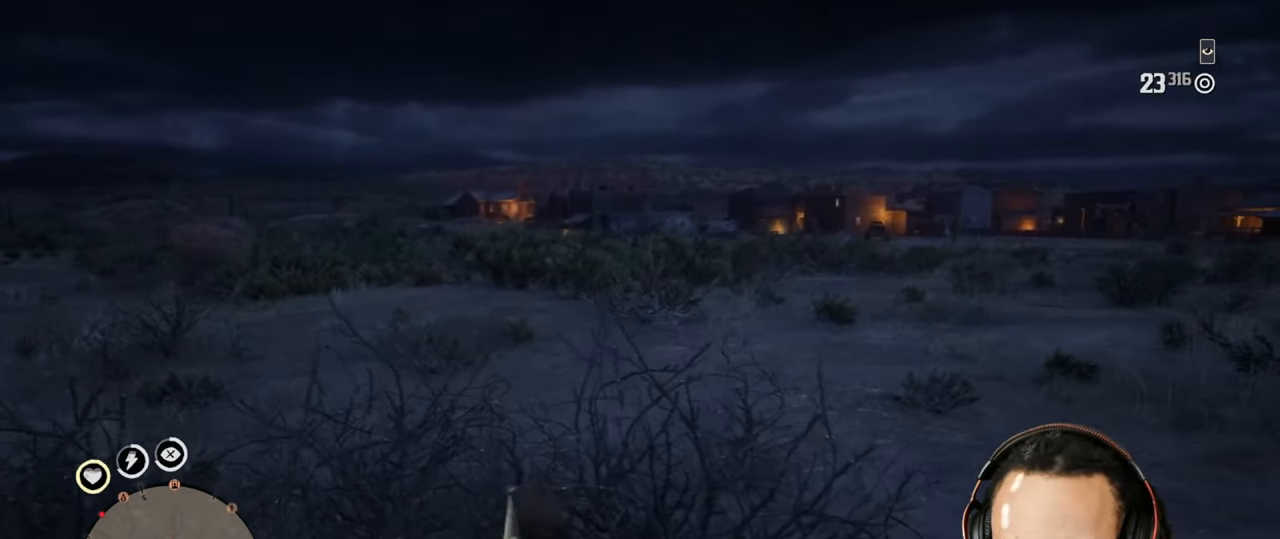
{"buttons": [], "left_stick": "down-right", "right_stick": "center", "events": [[267, "left_stick", "down-right"]]}